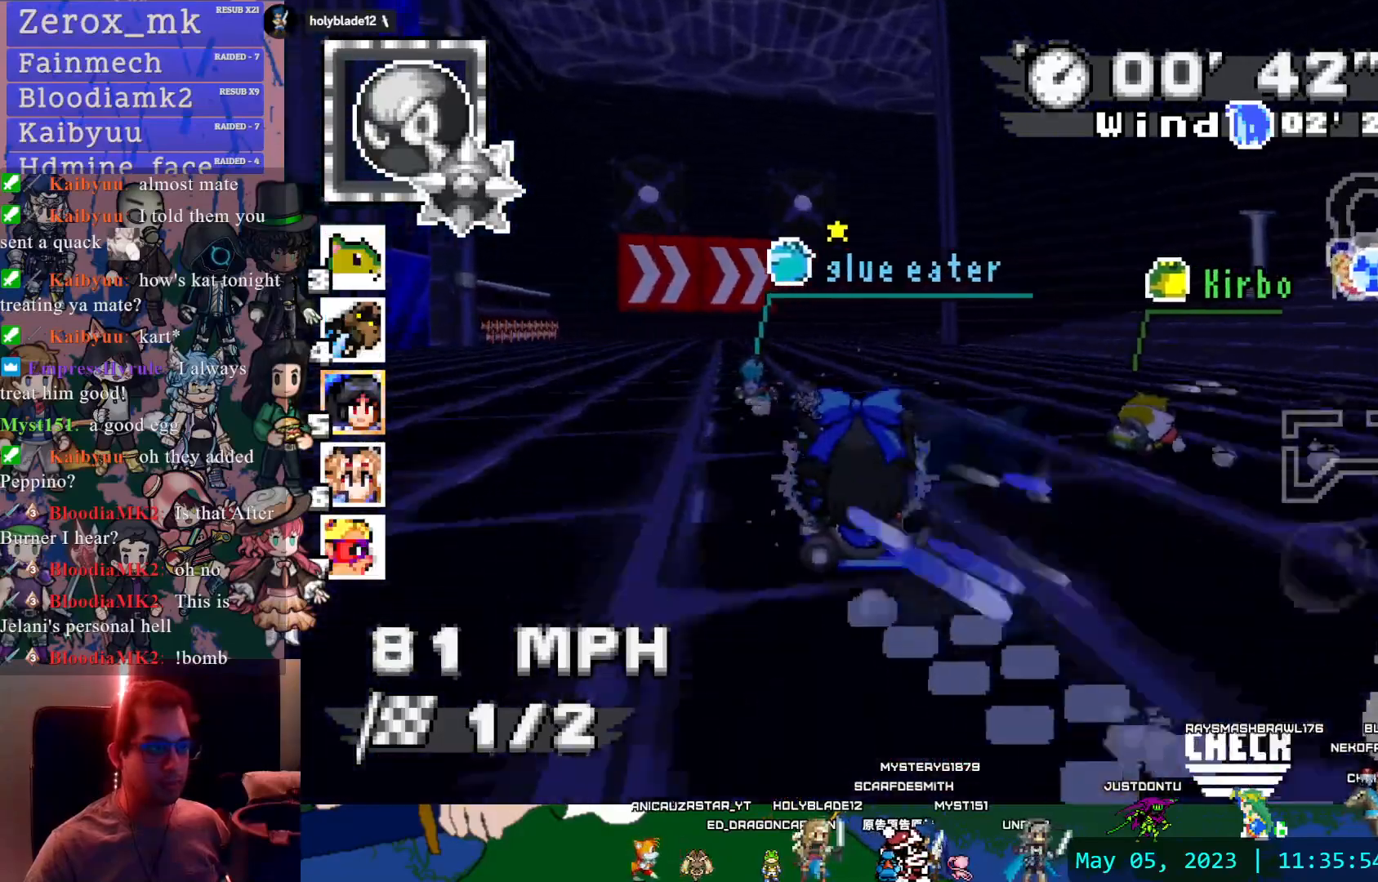
Gameplay with a controller (PlayStation layout); each line is a JSON object with the inputs held at the frame after it. "events" lists button and stick changes between this image and that frame as [ms after this image, input, new state], when the widget could be followed in between. Not read: L3 R3.
{"buttons": ["CROSS", "R1"], "left_stick": "center", "right_stick": "center", "events": [[133, "left_stick", "left"], [283, "left_stick", "center"]]}
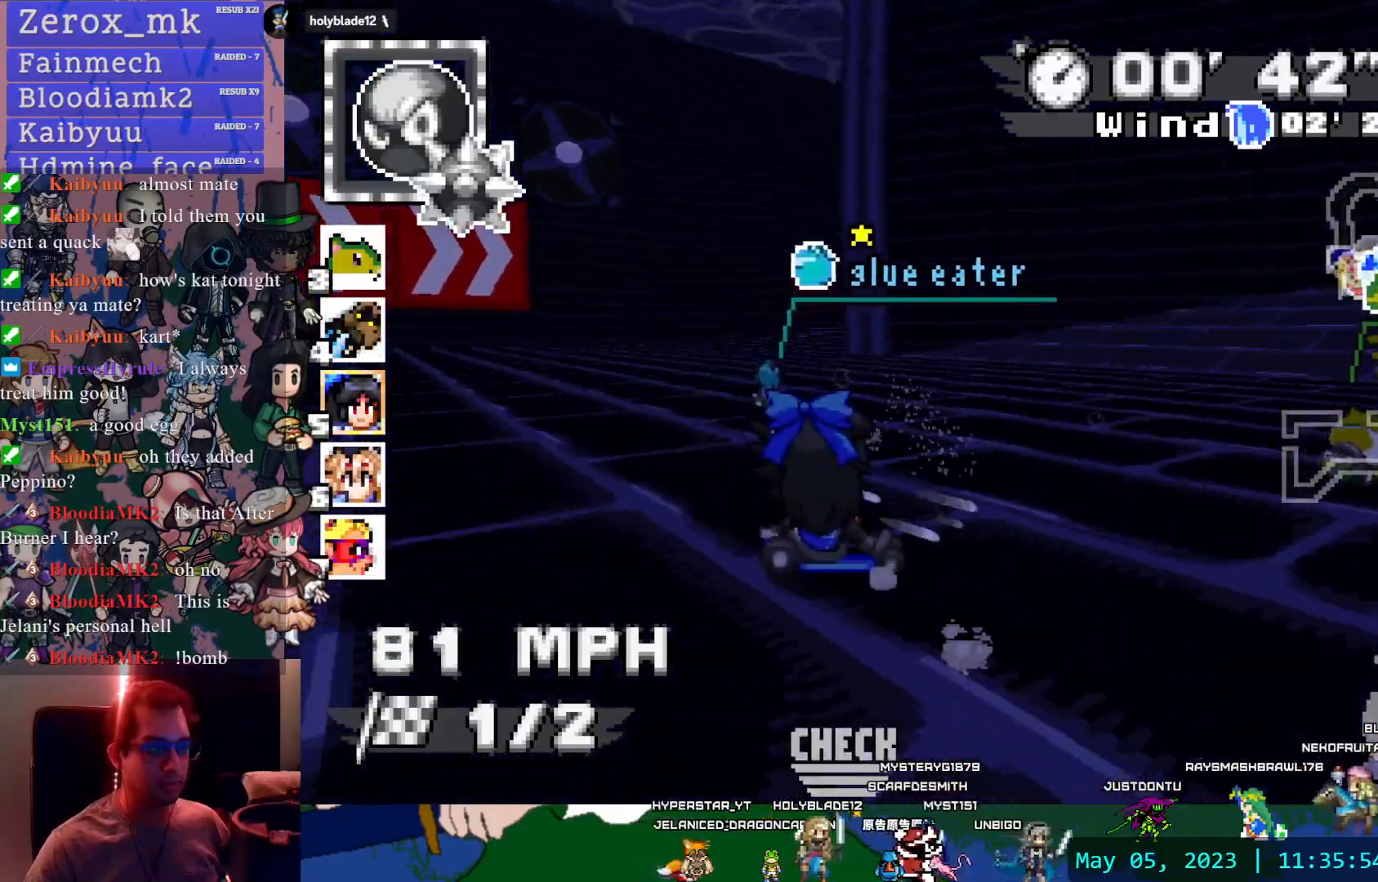
{"buttons": ["CROSS"], "left_stick": "left", "right_stick": "center", "events": [[367, "left_stick", "left"], [433, "R1", "up"]]}
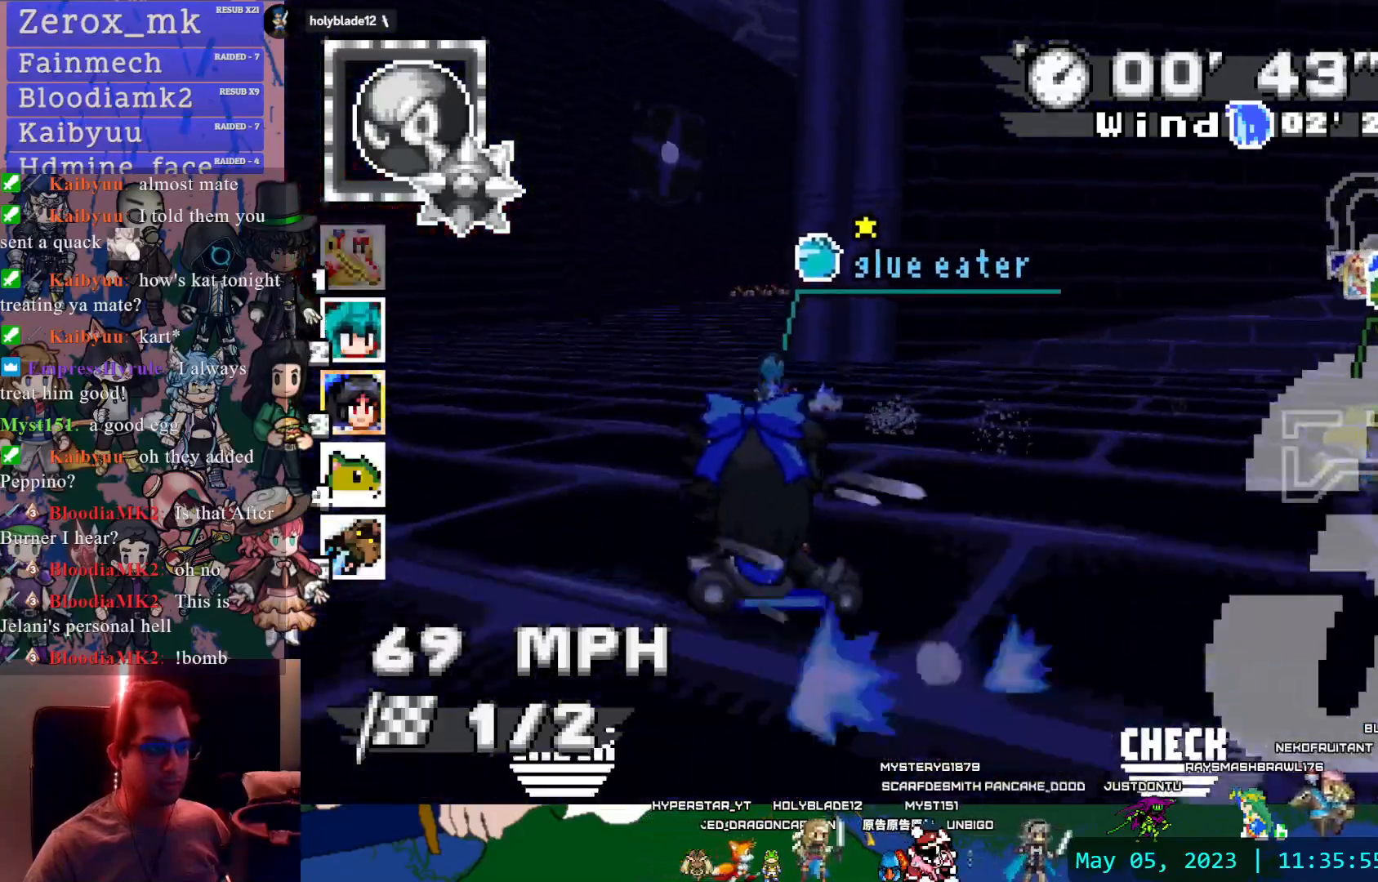
{"buttons": ["CROSS"], "left_stick": "right", "right_stick": "center", "events": [[100, "L1", "down"], [200, "L1", "up"], [217, "left_stick", "center"], [250, "L1", "down"], [350, "L1", "up"], [417, "left_stick", "right"]]}
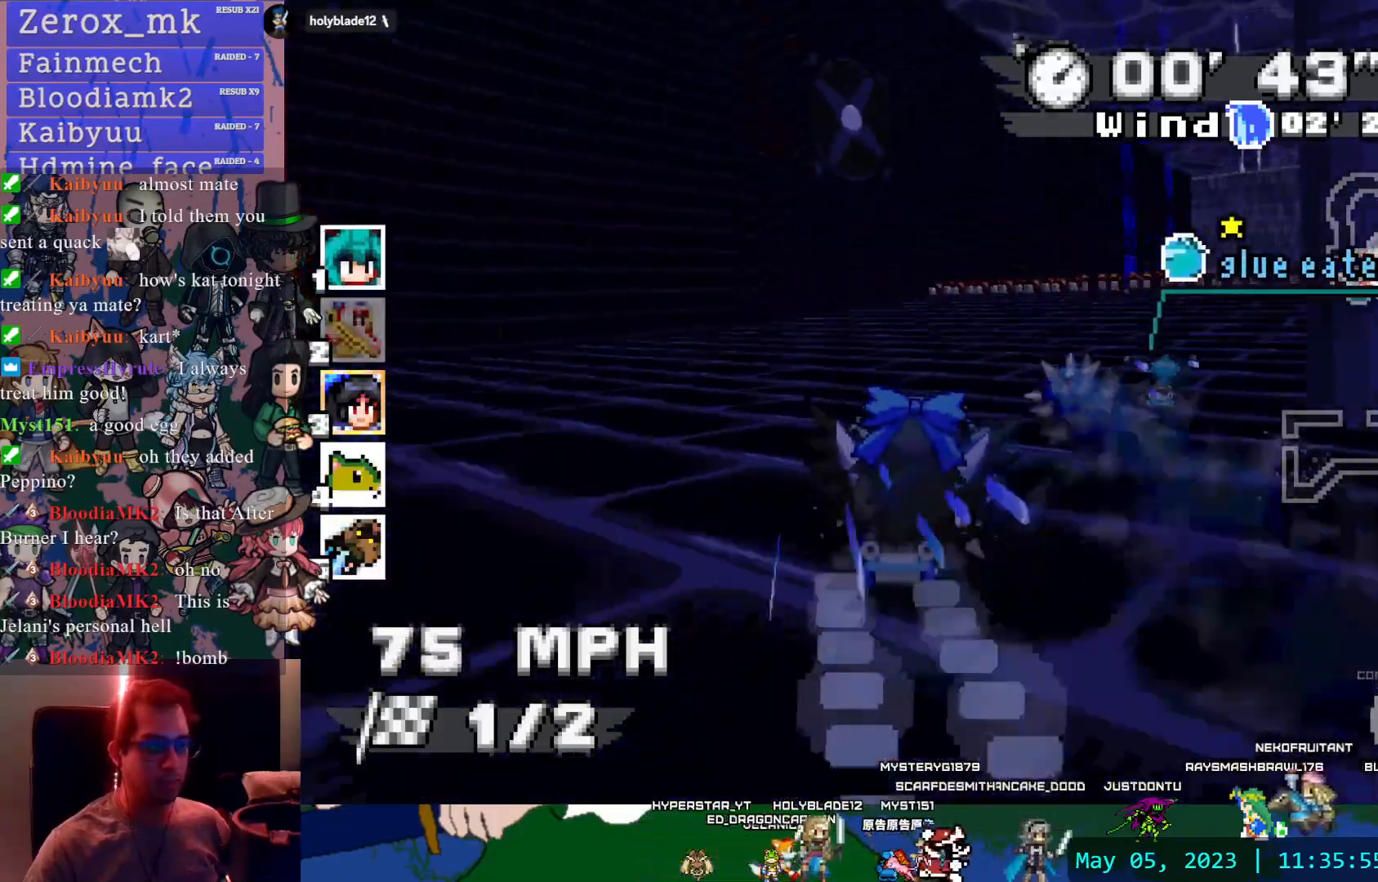
{"buttons": ["CROSS"], "left_stick": "center", "right_stick": "center", "events": [[450, "left_stick", "center"]]}
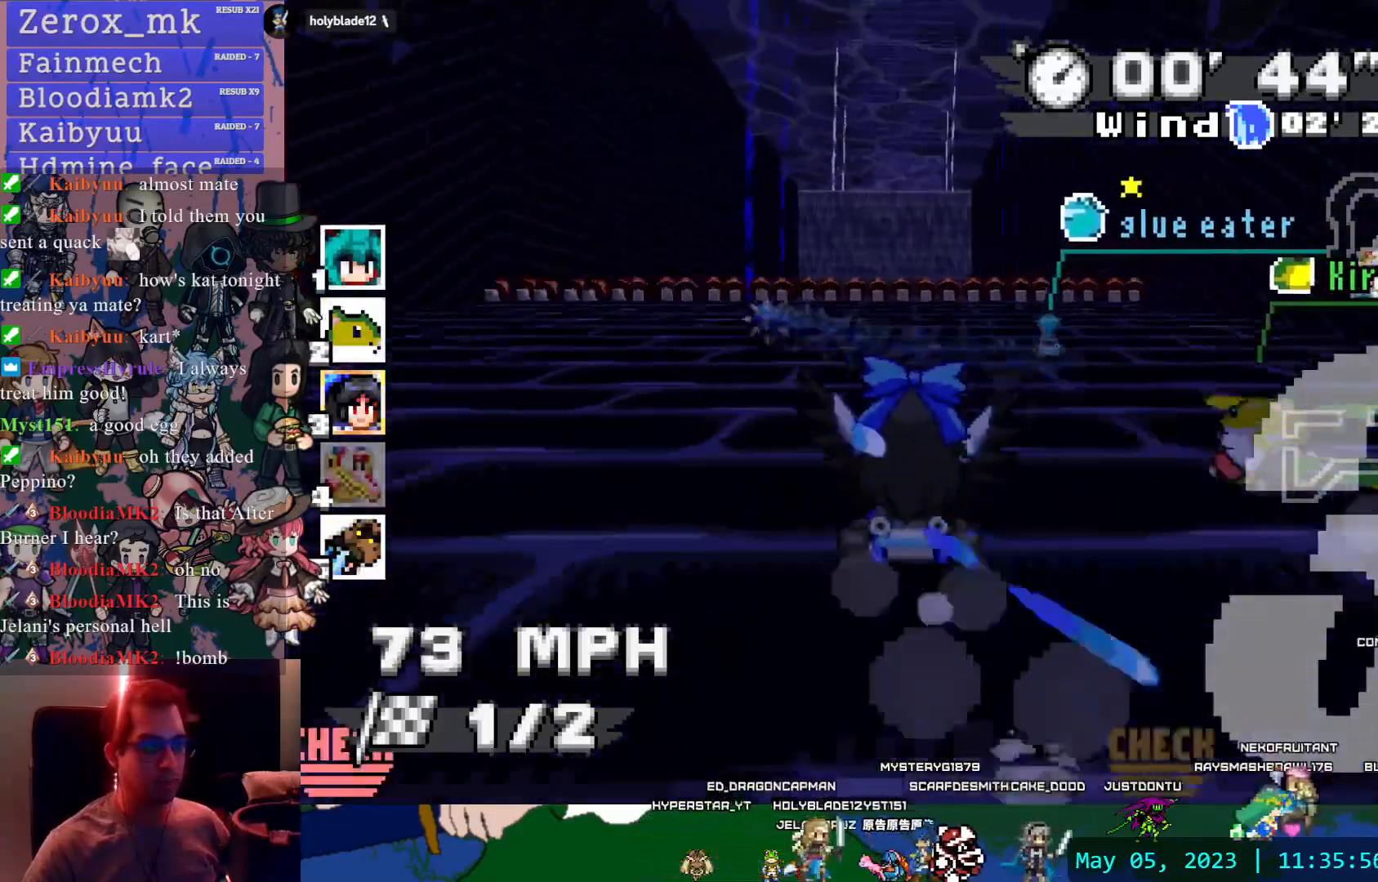
{"buttons": ["CROSS"], "left_stick": "center", "right_stick": "center", "events": [[67, "left_stick", "left"], [217, "left_stick", "center"]]}
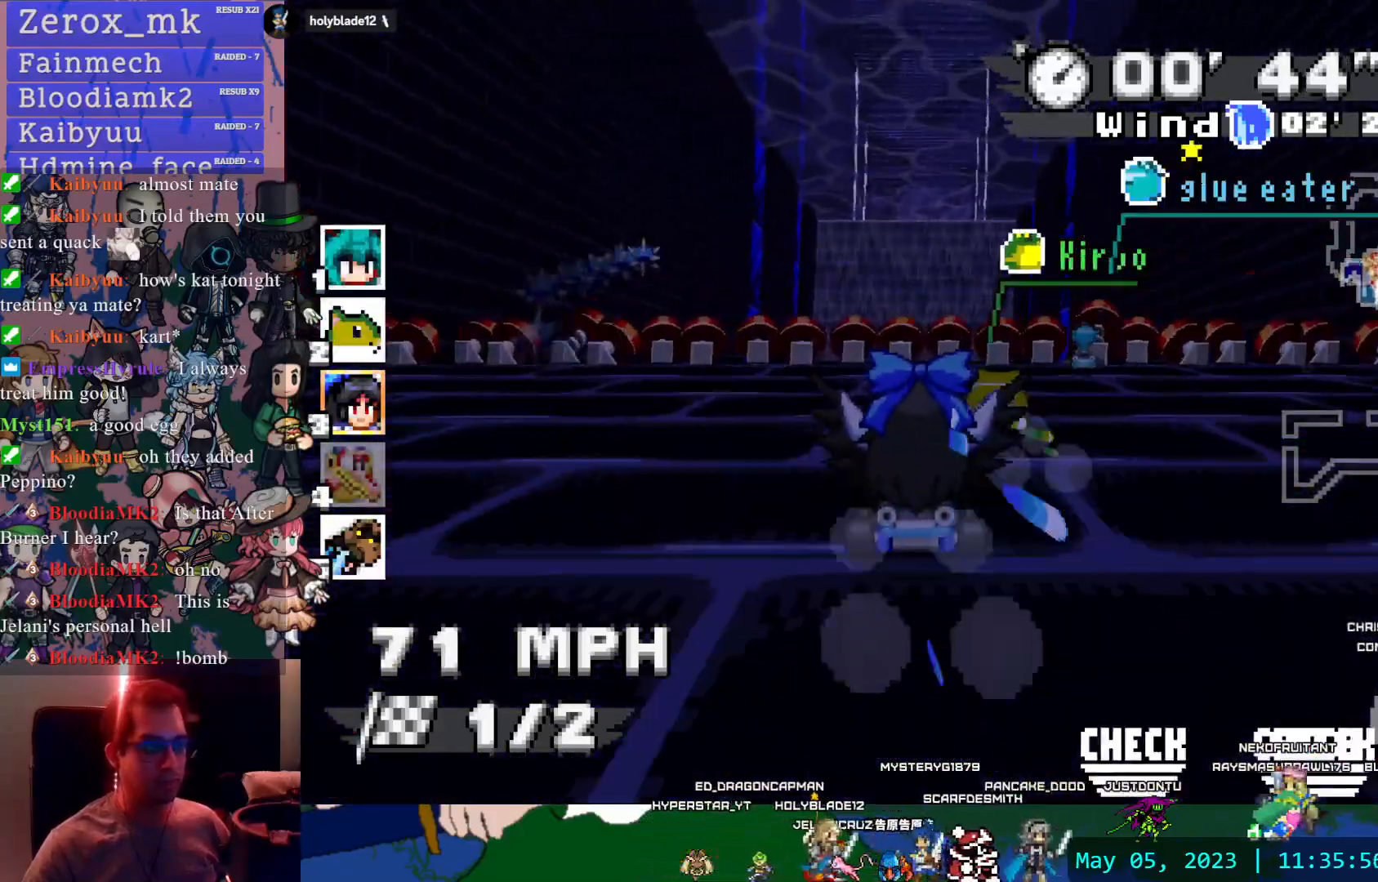
{"buttons": ["CROSS"], "left_stick": "center", "right_stick": "center", "events": []}
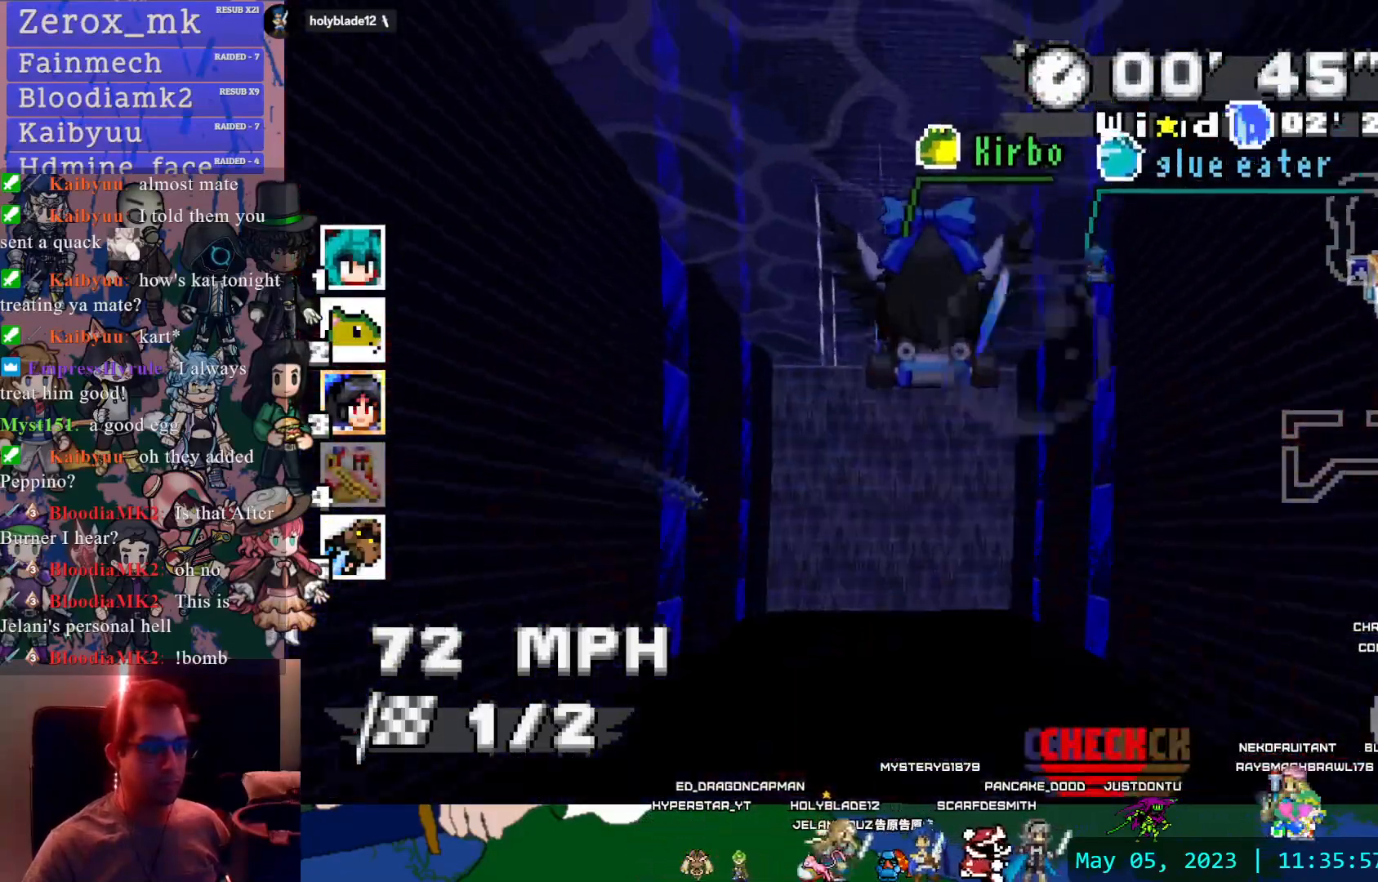
{"buttons": ["CROSS"], "left_stick": "center", "right_stick": "center", "events": []}
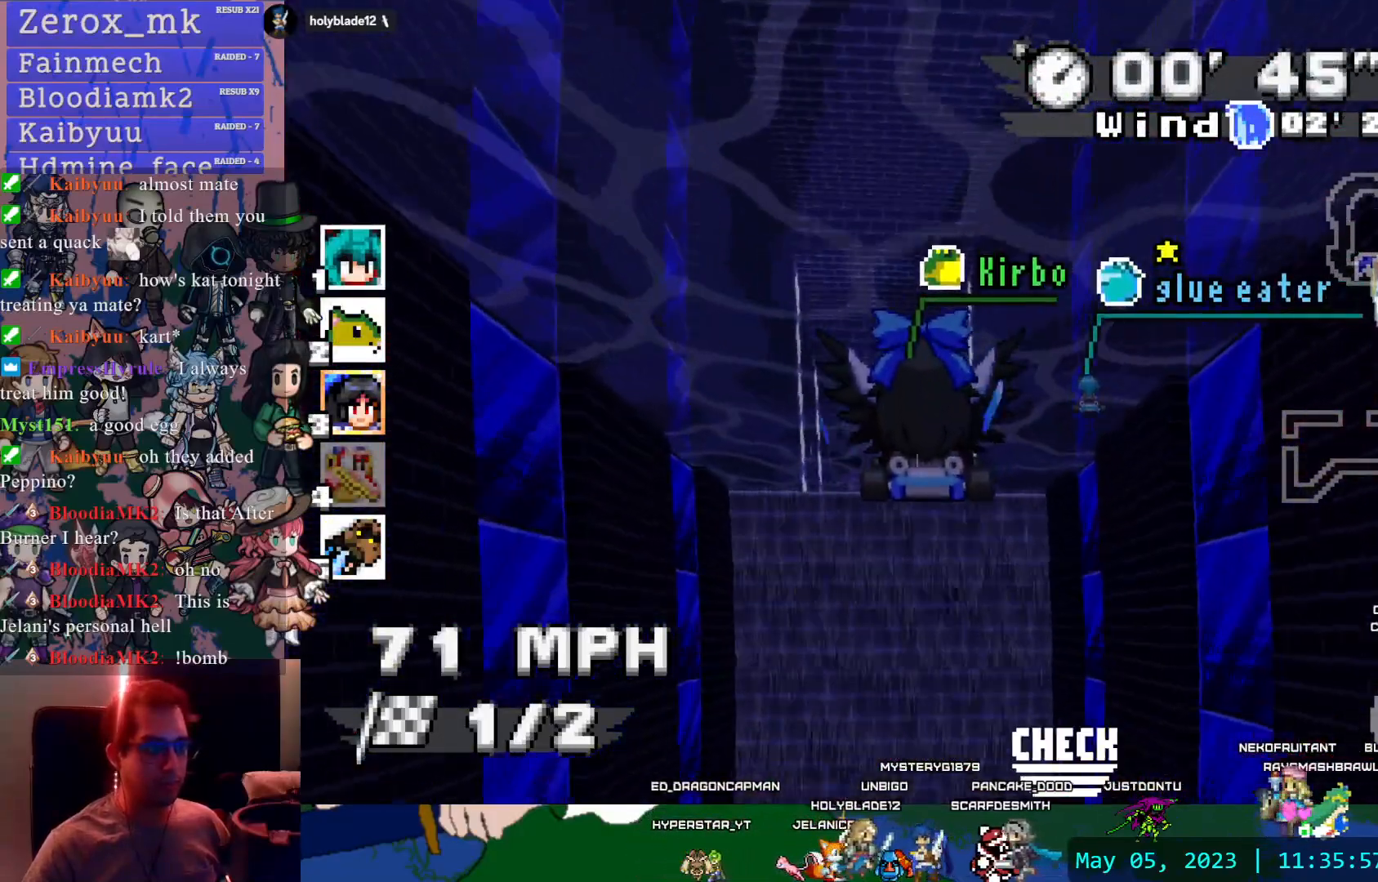
{"buttons": ["CROSS"], "left_stick": "center", "right_stick": "center", "events": []}
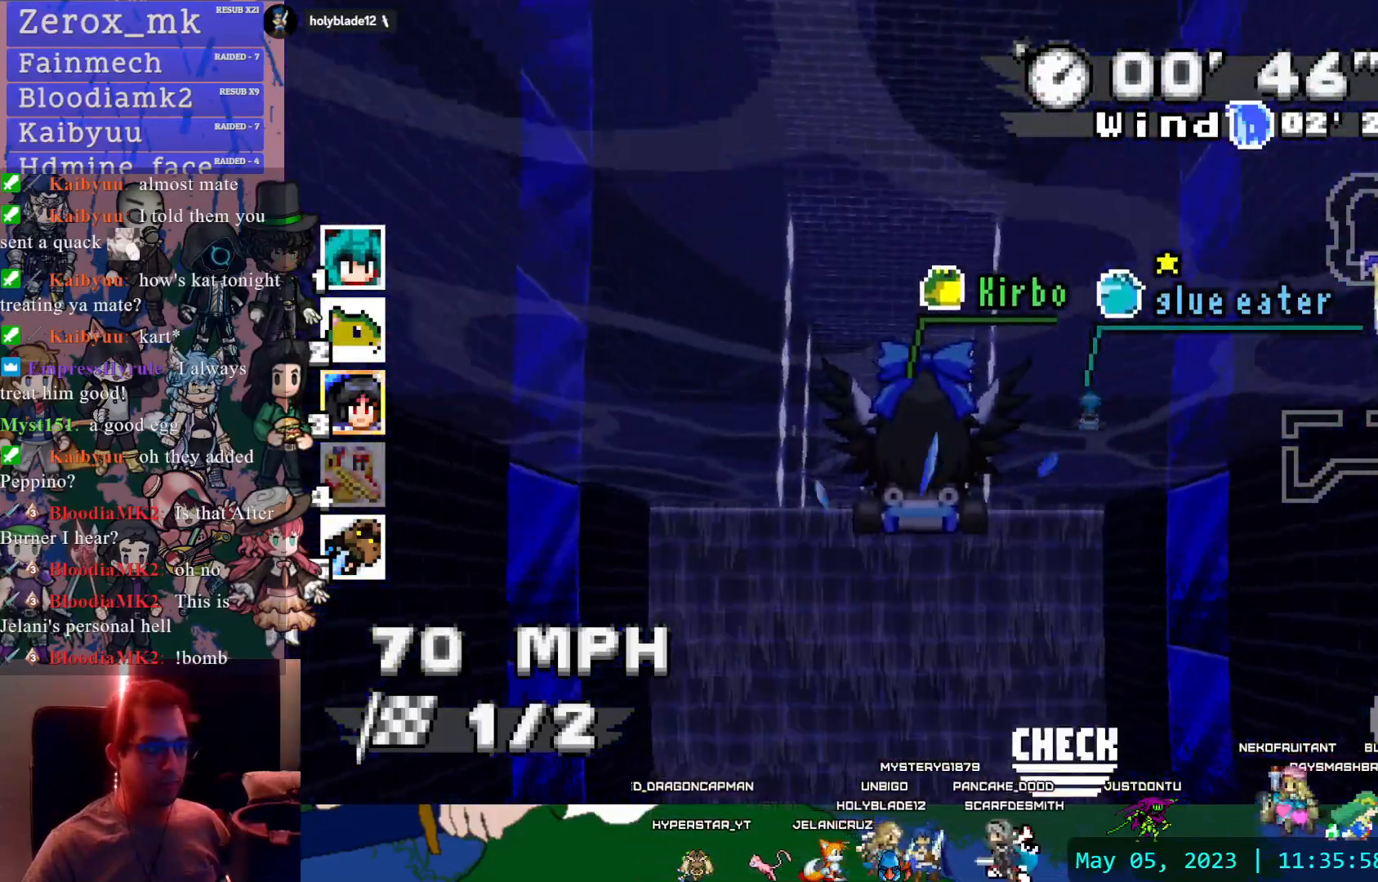
{"buttons": ["CROSS"], "left_stick": "center", "right_stick": "center", "events": []}
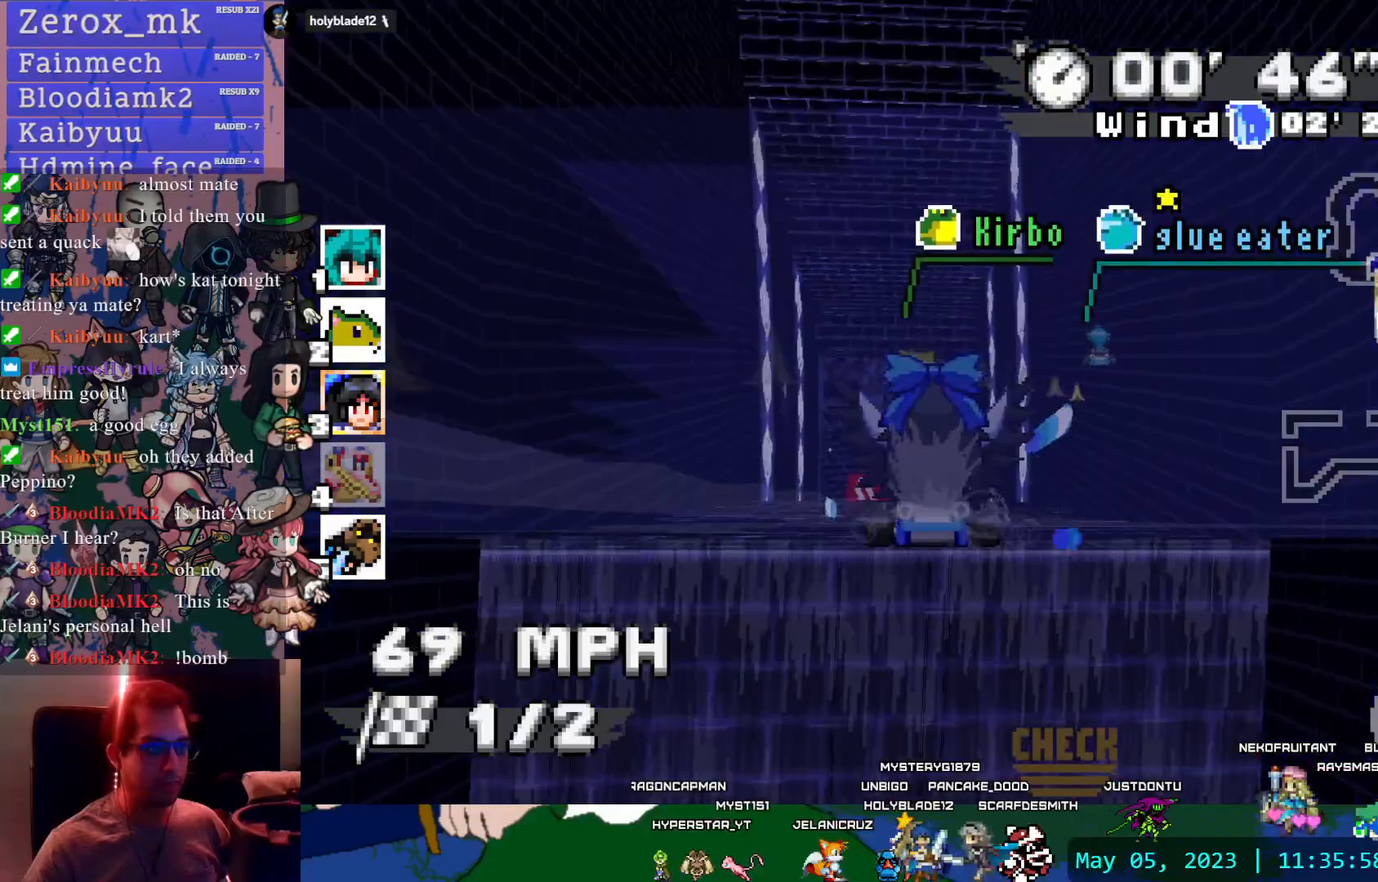
{"buttons": ["CROSS"], "left_stick": "center", "right_stick": "center", "events": []}
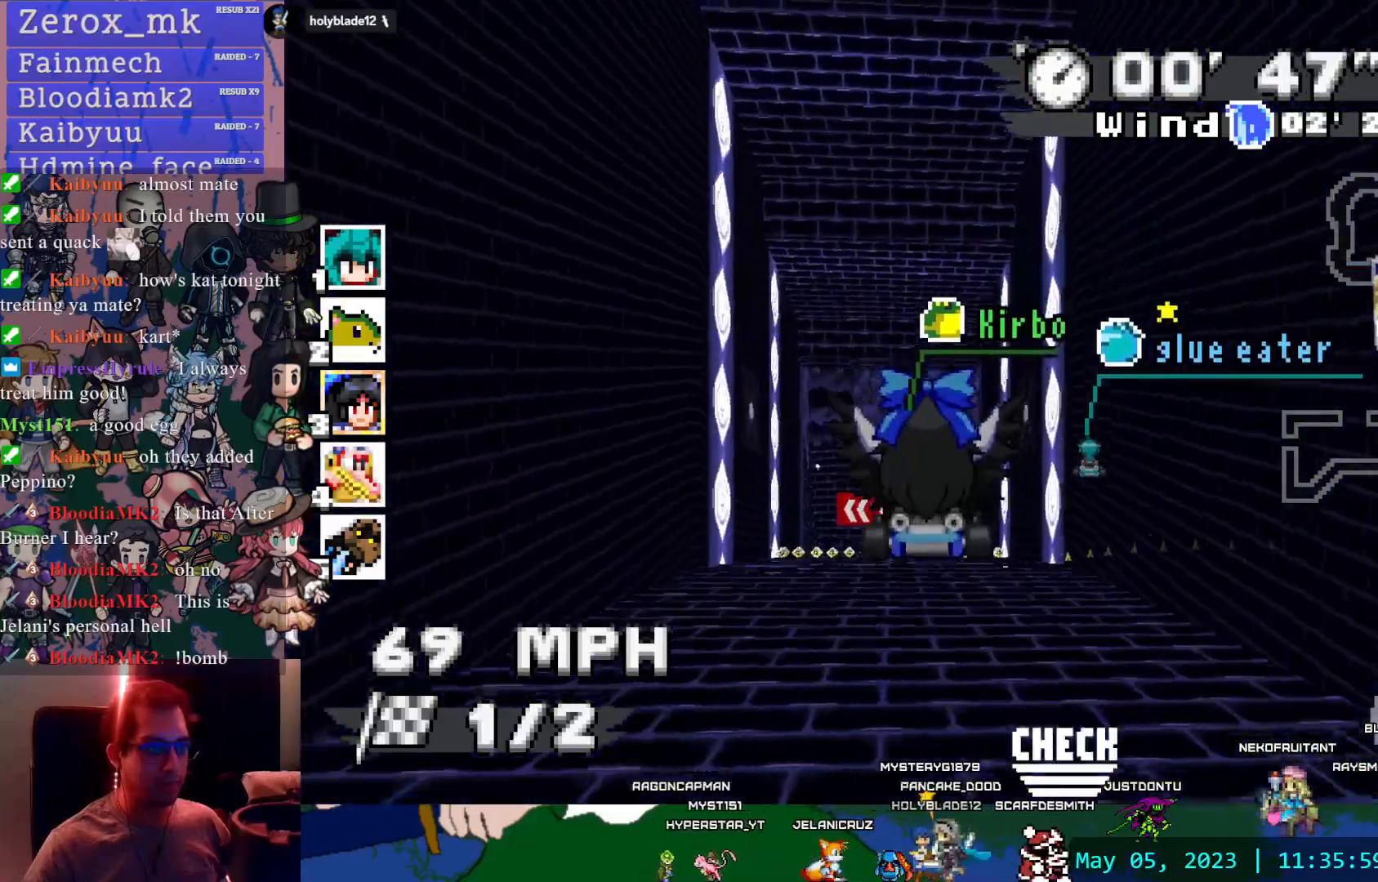
{"buttons": ["CROSS"], "left_stick": "center", "right_stick": "center", "events": [[400, "left_stick", "left"], [500, "left_stick", "center"]]}
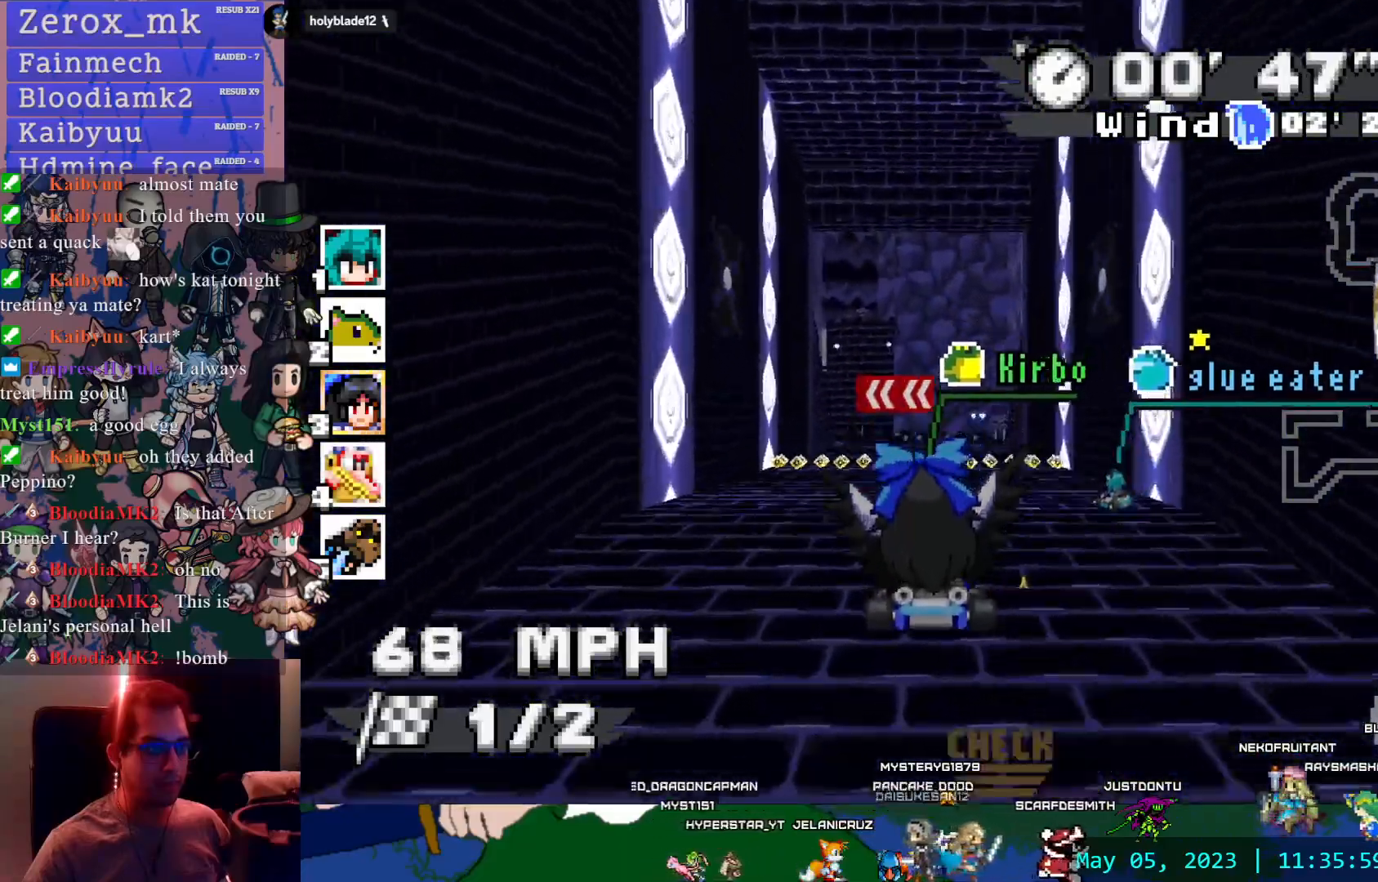
{"buttons": ["CROSS"], "left_stick": "center", "right_stick": "center", "events": []}
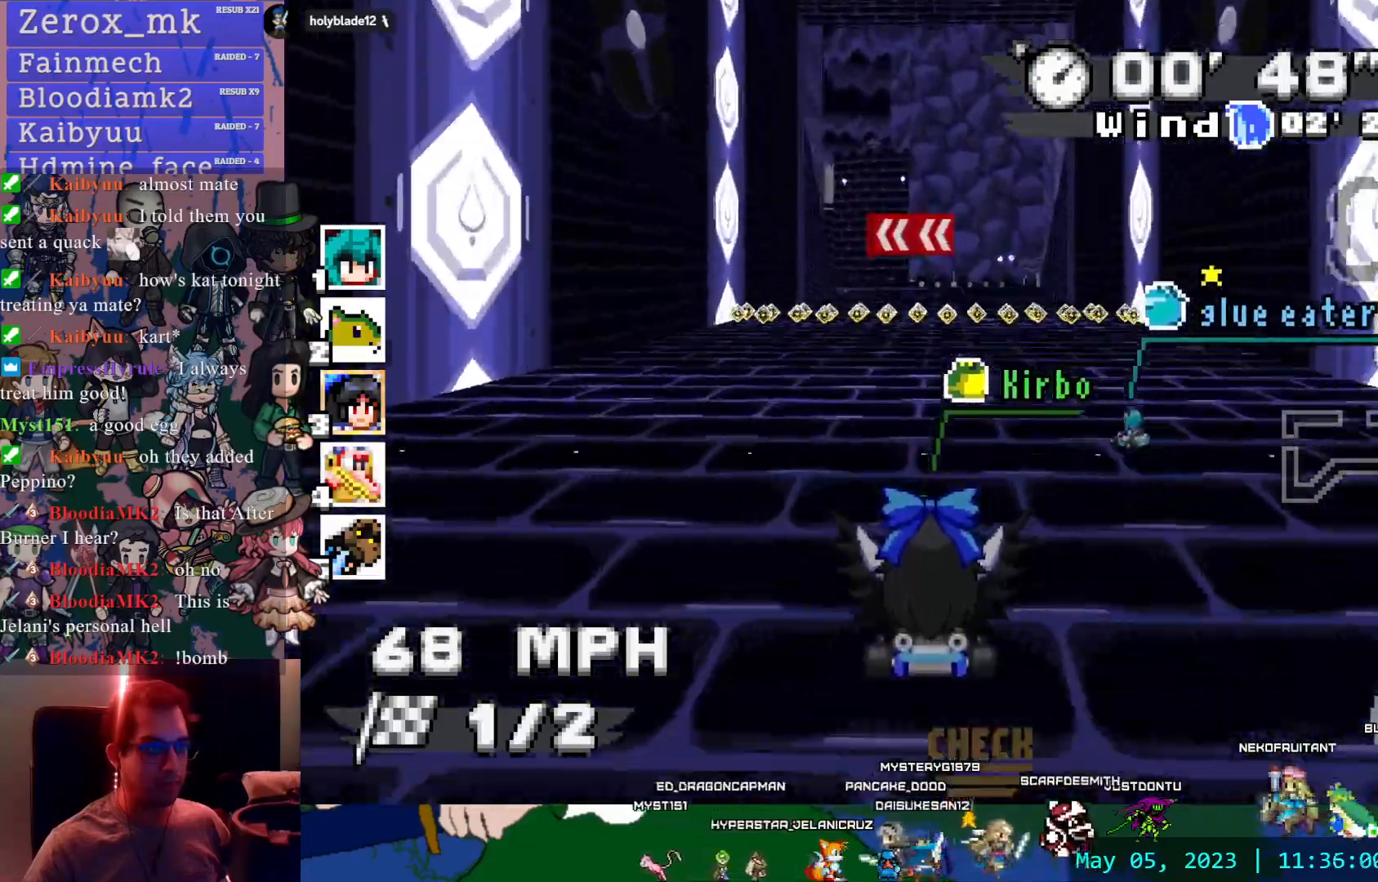
{"buttons": ["CROSS"], "left_stick": "down-right", "right_stick": "center", "events": [[117, "START", "down"], [117, "left_stick", "left"], [200, "START", "up"], [267, "left_stick", "center"], [467, "left_stick", "down-right"]]}
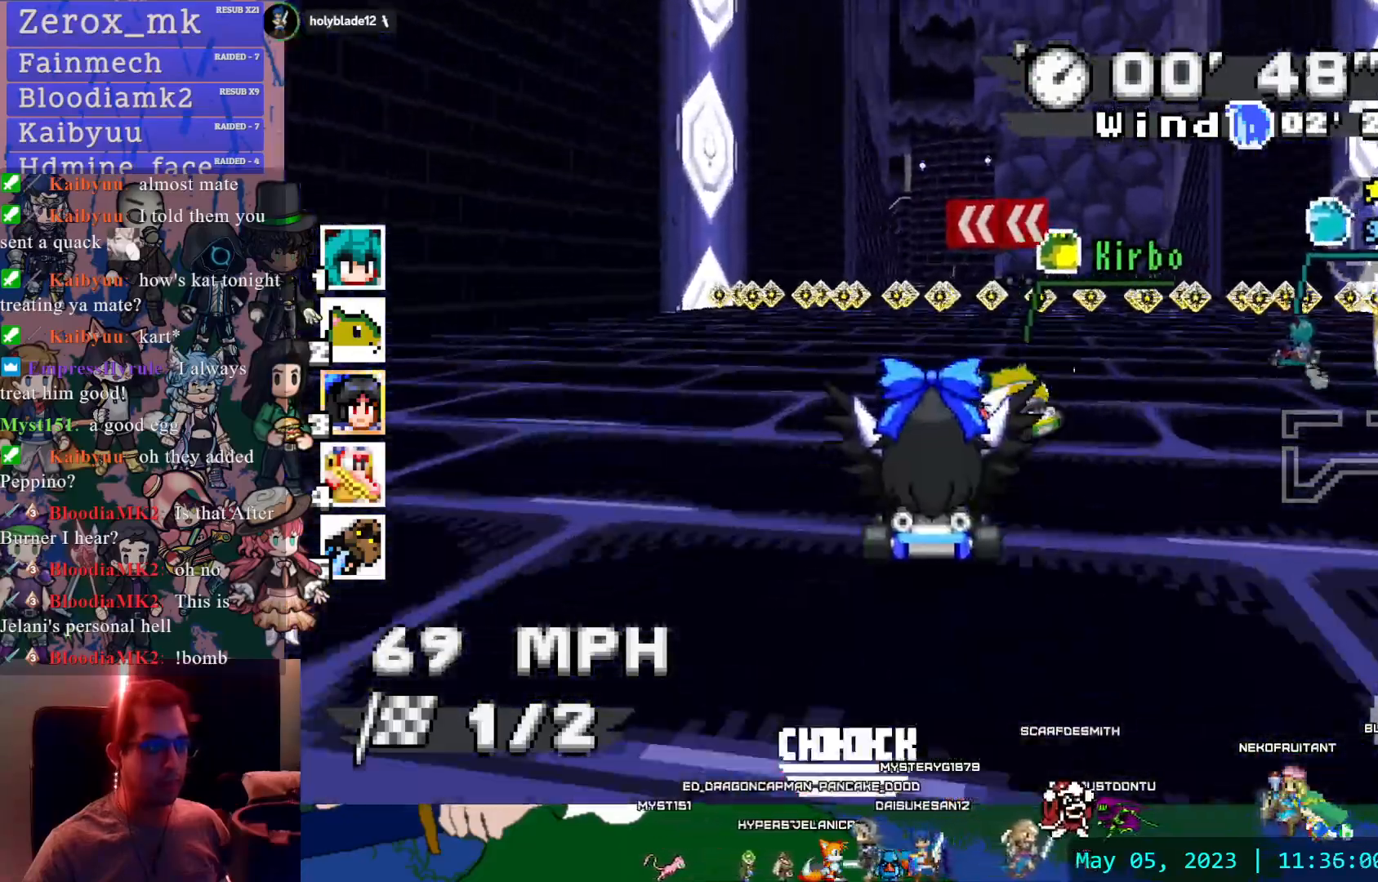
{"buttons": ["CROSS"], "left_stick": "center", "right_stick": "center", "events": [[67, "left_stick", "center"], [150, "DPAD_UP", "down"], [200, "DPAD_UP", "up"], [267, "left_stick", "down-right"], [383, "left_stick", "center"]]}